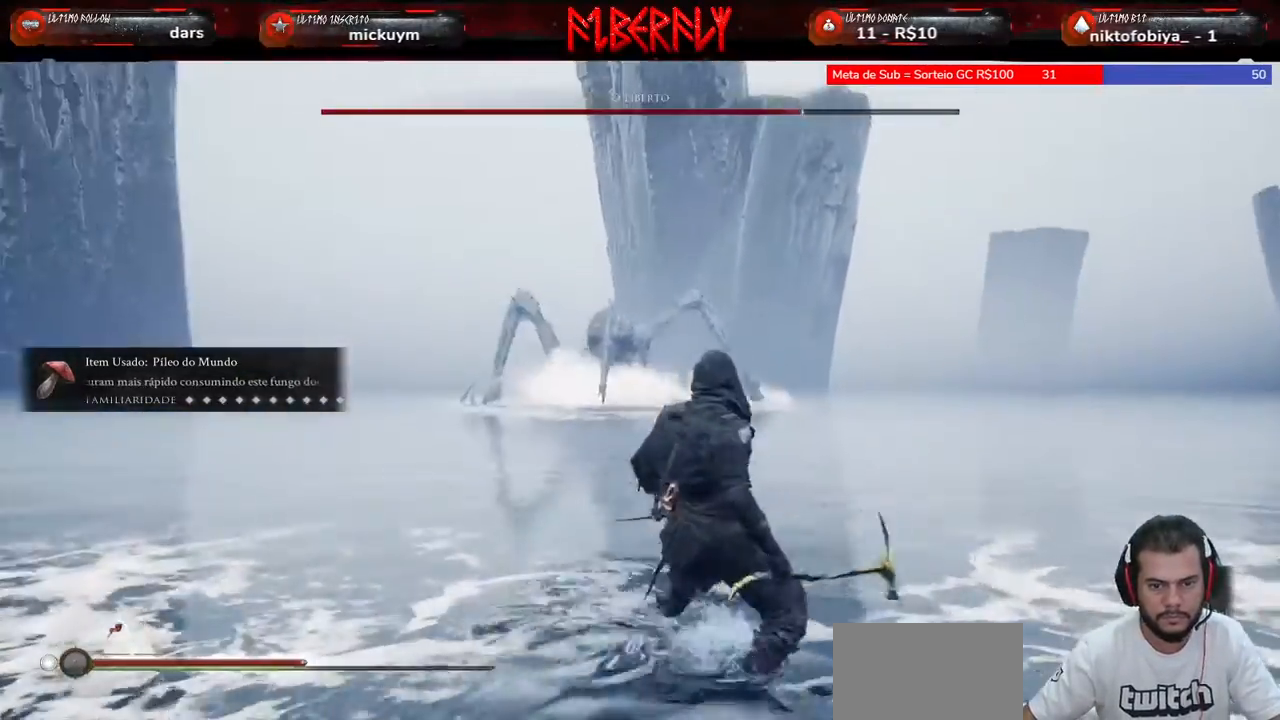
Gameplay with keyboard and mouse; each line is a JSON object with the keys and mouse buttons held at the frame after it. "events" lists presses ("down") and releases ("up") of "1", "2", "3", "4", "5", "a", "alt", "c", "caps_lock", "ctrl", "d", "e", "f", "g", "q", "r", "s", "shift", "space", "t", "tab", "v", "w", "x", "z", "mouse_left", "mouse_wheel" and "mouse_right" between this image and that frame as [ms after this image, input, new state], when the widget could be followed in between. "mouse_left", "mouse_wheel", "mouse_right" = the "left", "wheel", "right" buttons of the "mouse" list. No other keys are recorded. "wheel" means that the mouse wheel is clicked or scrolled. "mouse_move" is the direction in which the mouse moves at that frame (one of eight, or "still"), when it could be read.
{"keys": ["d"], "mouse": [], "mouse_move": "still", "events": [[233, "s", "up"]]}
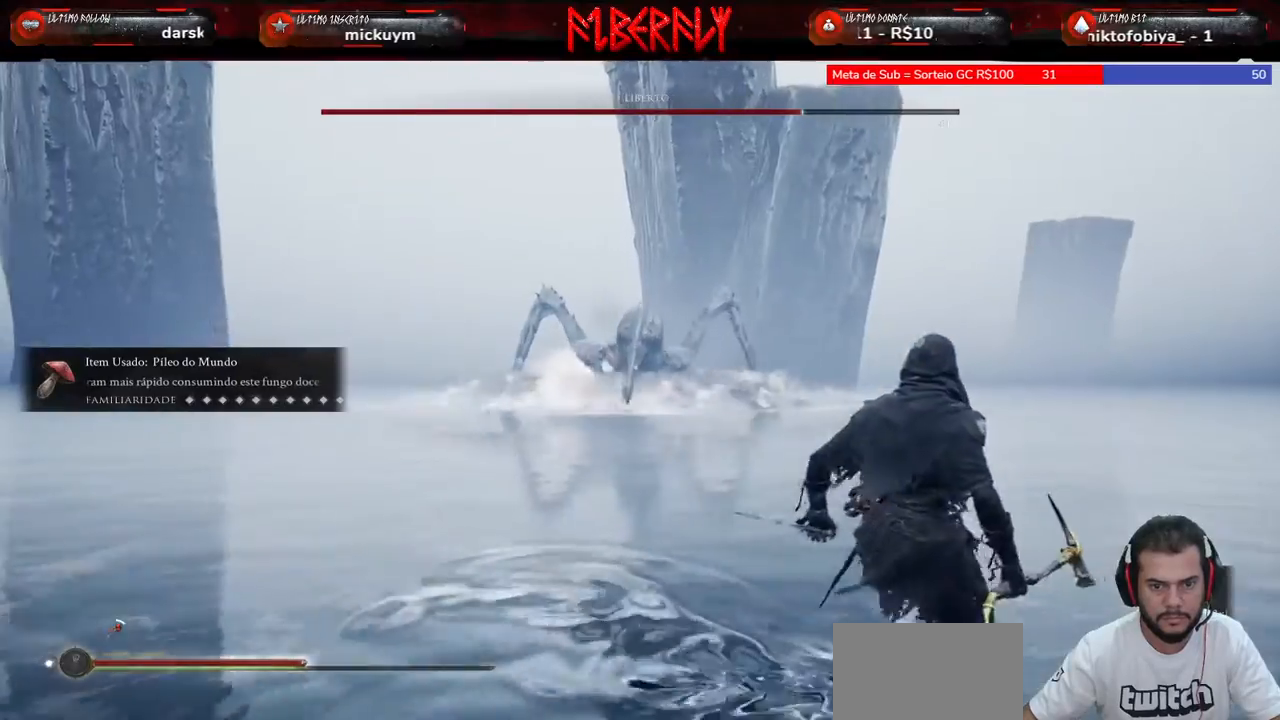
{"keys": ["d"], "mouse": [], "mouse_move": "still", "events": []}
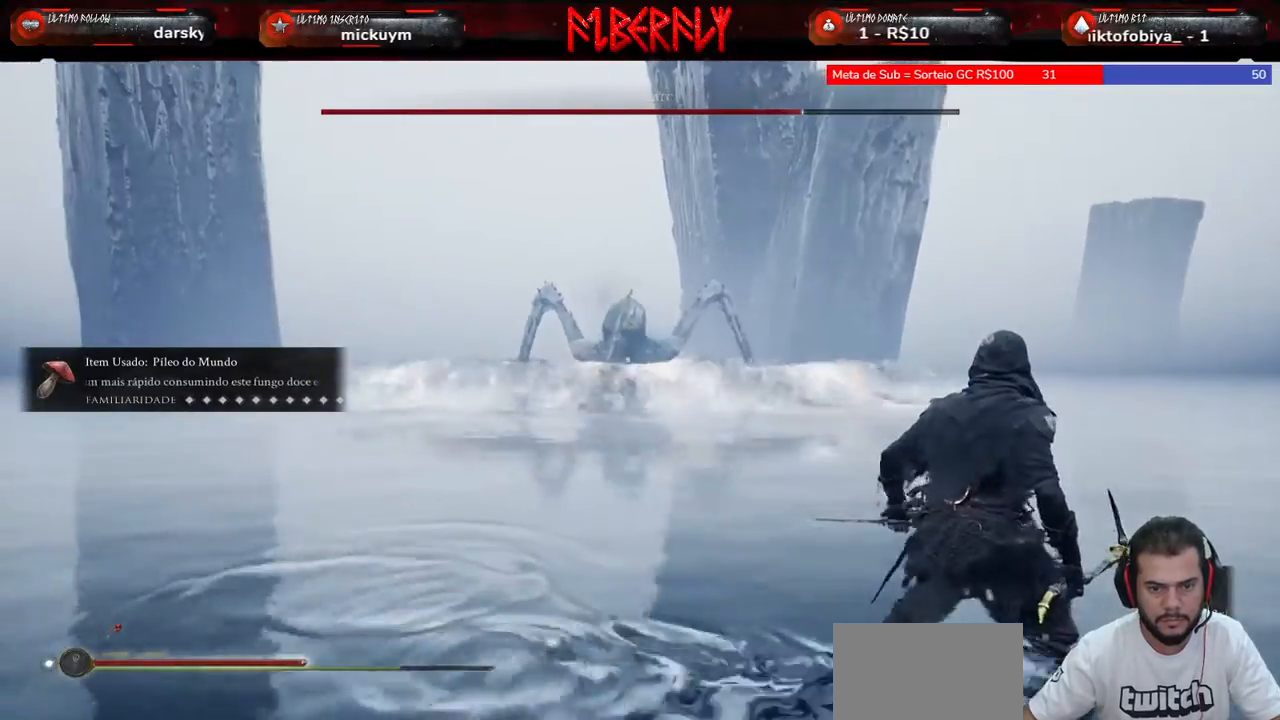
{"keys": ["d", "space"], "mouse": [], "mouse_move": "still", "events": [[400, "space", "down"]]}
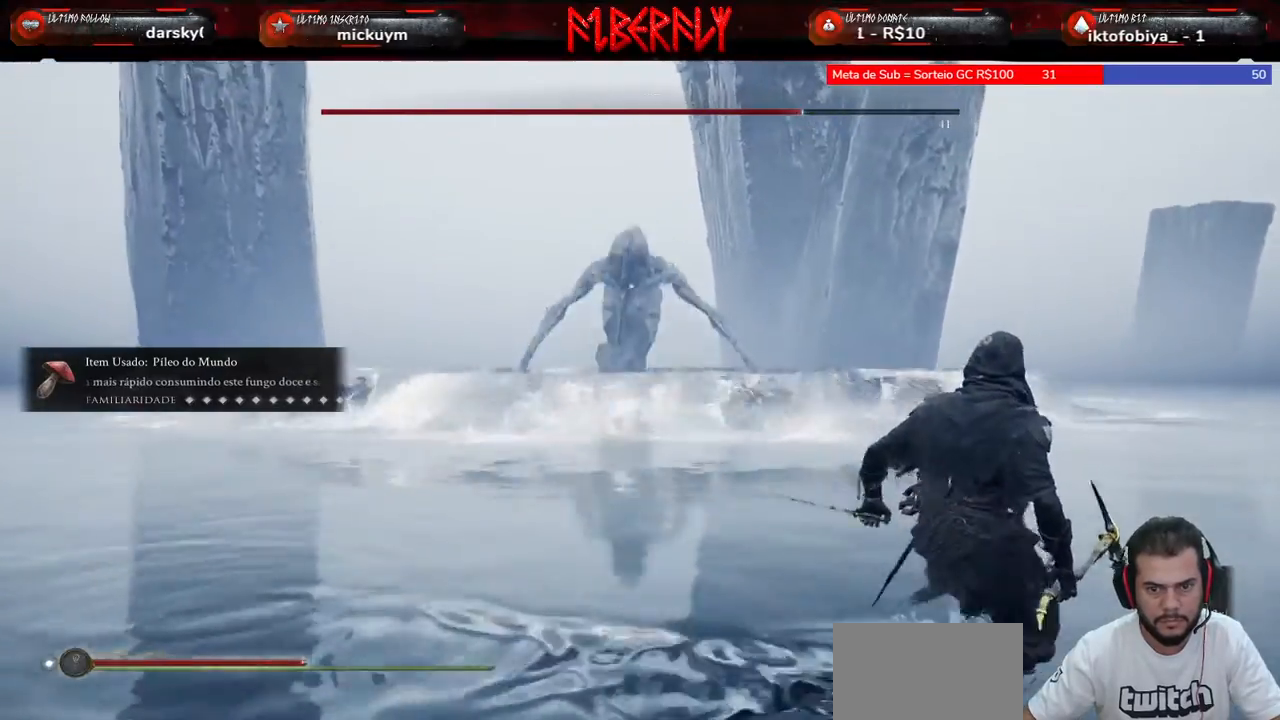
{"keys": ["d"], "mouse": [], "mouse_move": "still", "events": [[67, "space", "up"]]}
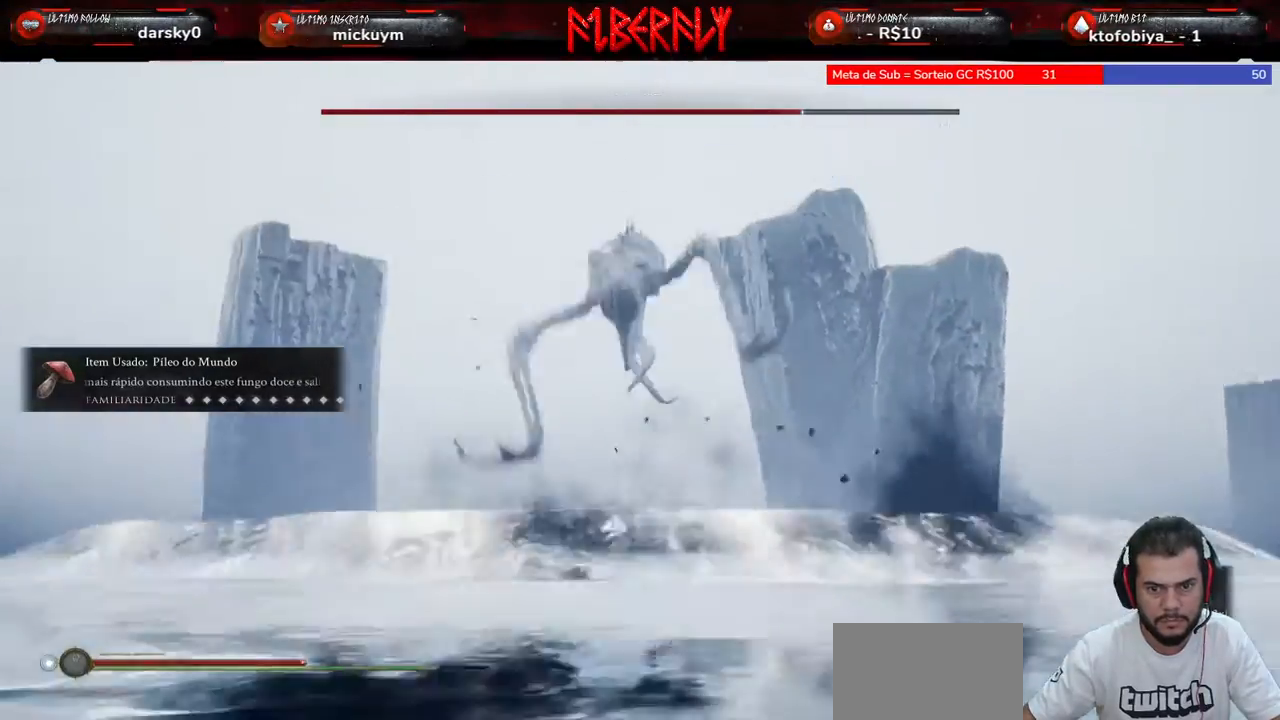
{"keys": ["space", "w"], "mouse": [], "mouse_move": "still", "events": [[67, "w", "down"], [200, "d", "up"], [267, "space", "down"], [333, "space", "up"], [433, "space", "down"]]}
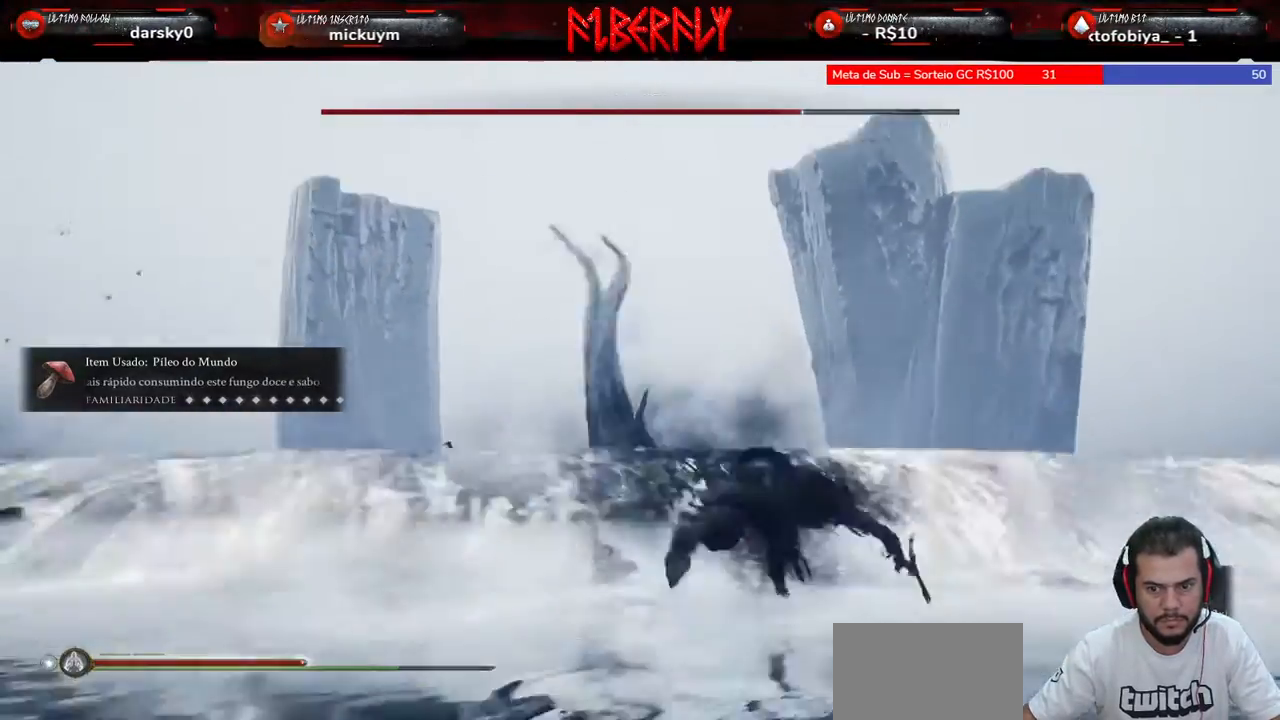
{"keys": ["w"], "mouse": [], "mouse_move": "still", "events": [[33, "space", "up"], [133, "space", "down"], [233, "space", "up"], [333, "space", "down"], [367, "space", "up"]]}
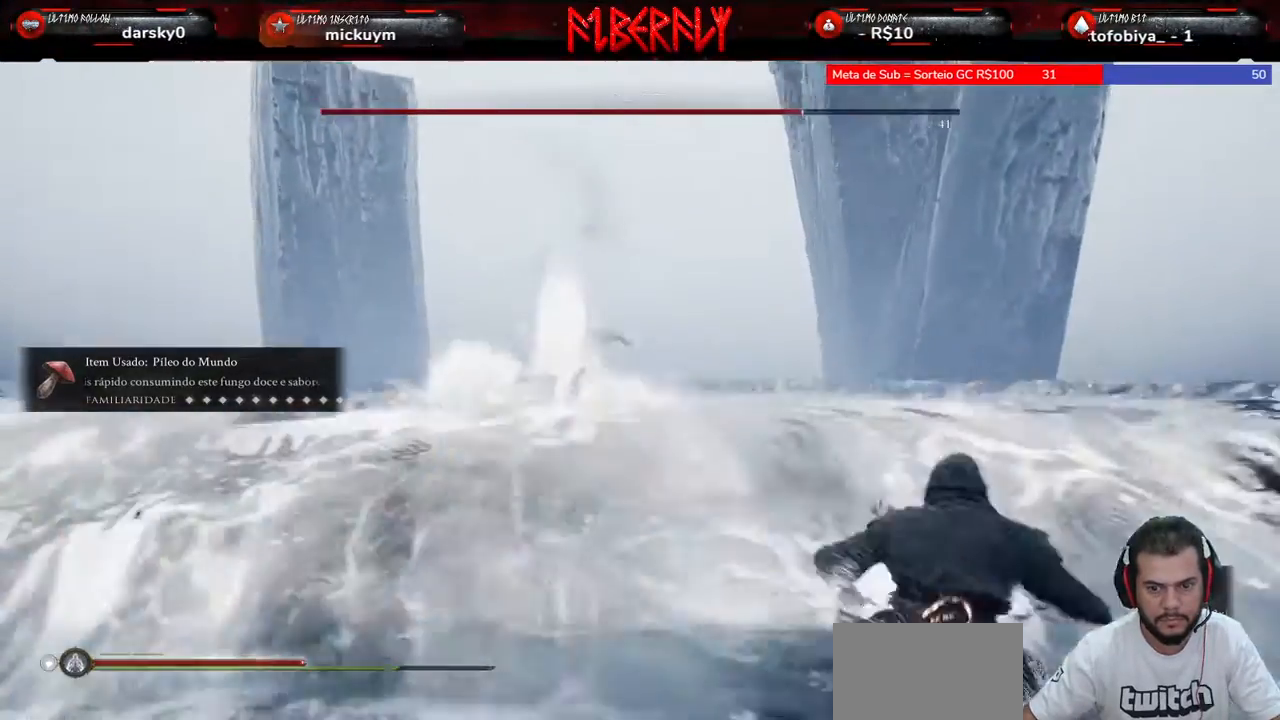
{"keys": ["space", "w"], "mouse": [], "mouse_move": "still", "events": [[67, "space", "down"], [133, "space", "up"], [233, "space", "down"], [300, "space", "up"], [333, "space", "down"]]}
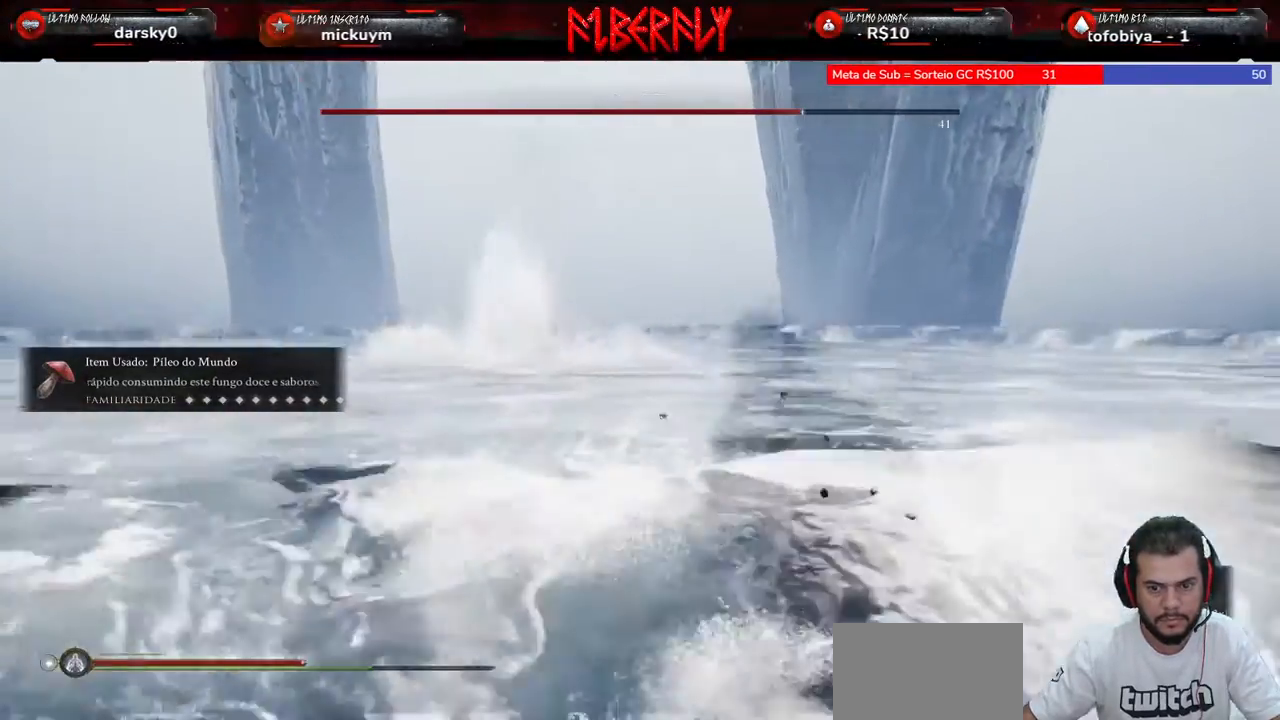
{"keys": ["w"], "mouse": [], "mouse_move": "still", "events": [[100, "space", "up"]]}
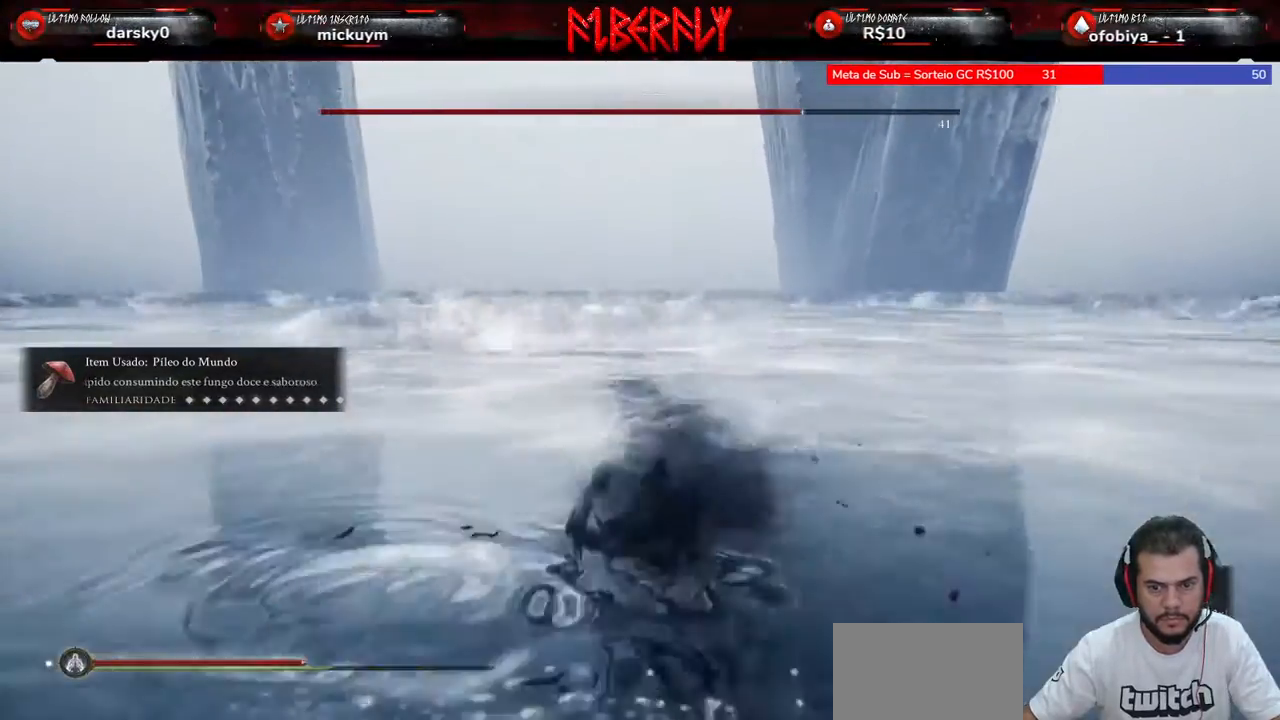
{"keys": ["w"], "mouse": [], "mouse_move": "still", "events": []}
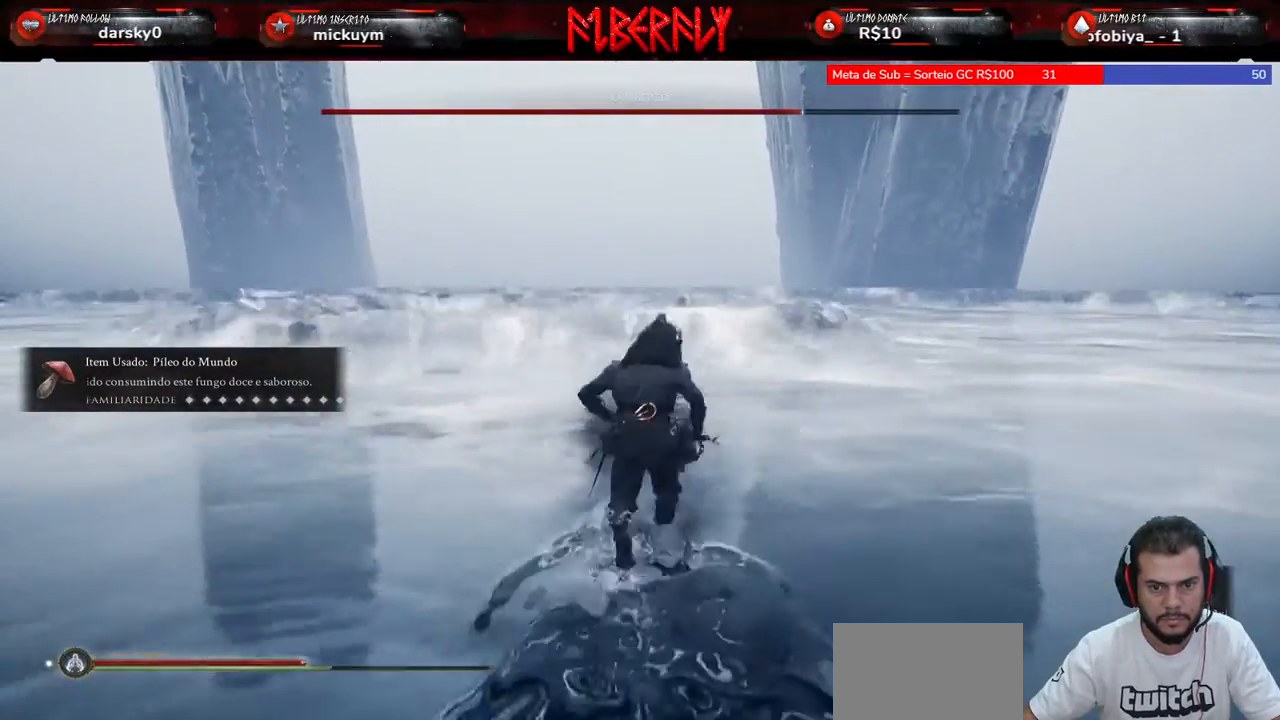
{"keys": ["space", "w"], "mouse": [], "mouse_move": "still", "events": [[200, "space", "down"], [300, "space", "up"], [433, "space", "down"]]}
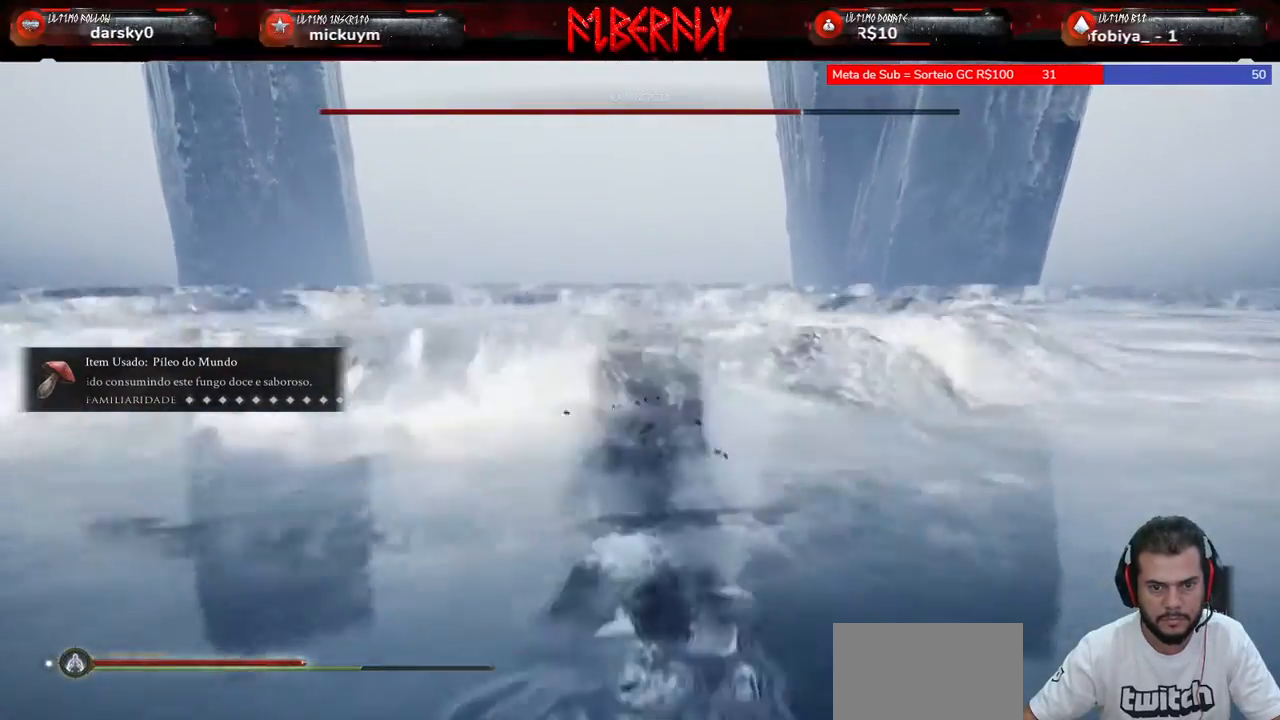
{"keys": ["w"], "mouse": [], "mouse_move": "still", "events": [[33, "space", "up"], [400, "space", "down"], [500, "space", "up"]]}
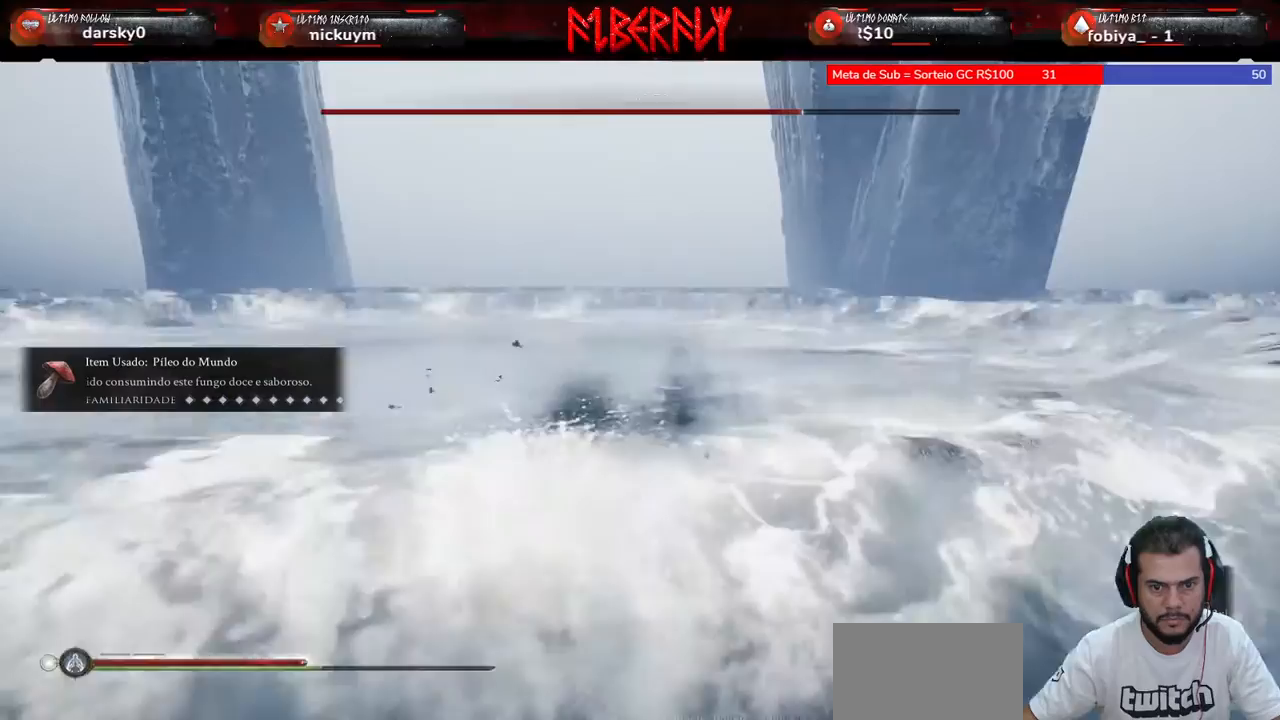
{"keys": ["w"], "mouse": [], "mouse_move": "still", "events": [[67, "space", "down"], [167, "space", "up"]]}
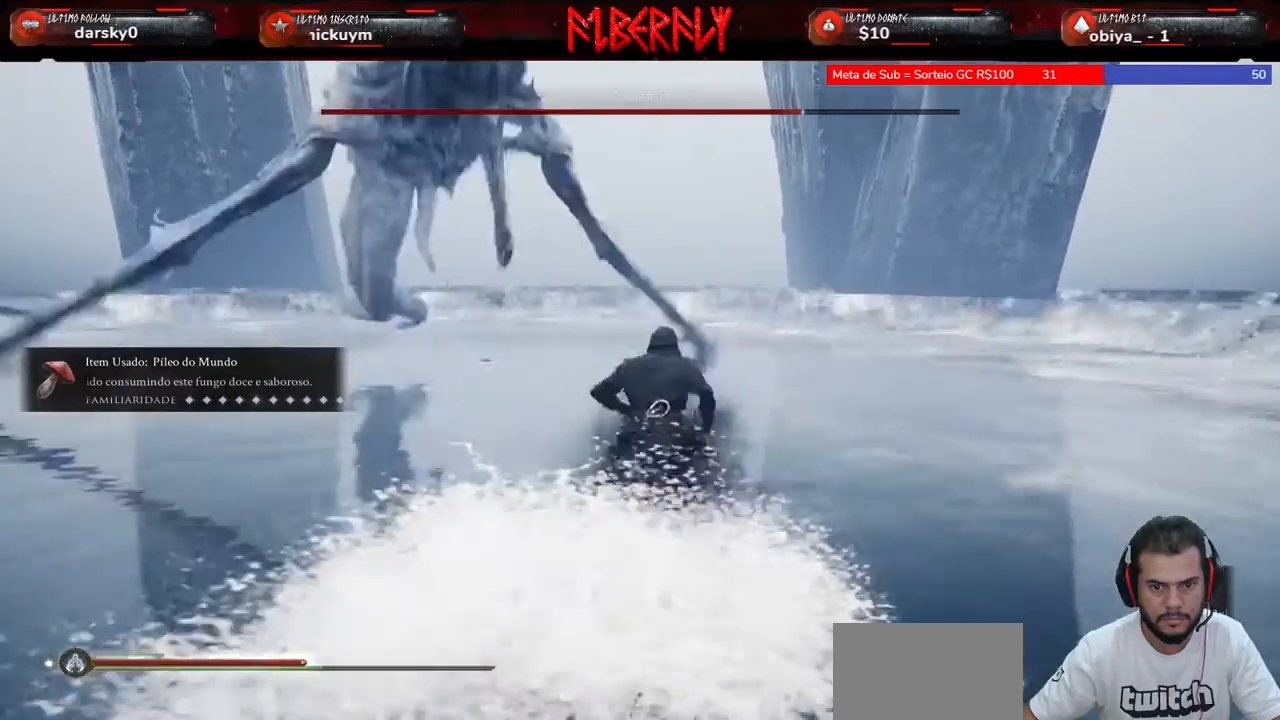
{"keys": ["space", "w"], "mouse": [], "mouse_move": "still", "events": [[433, "space", "down"]]}
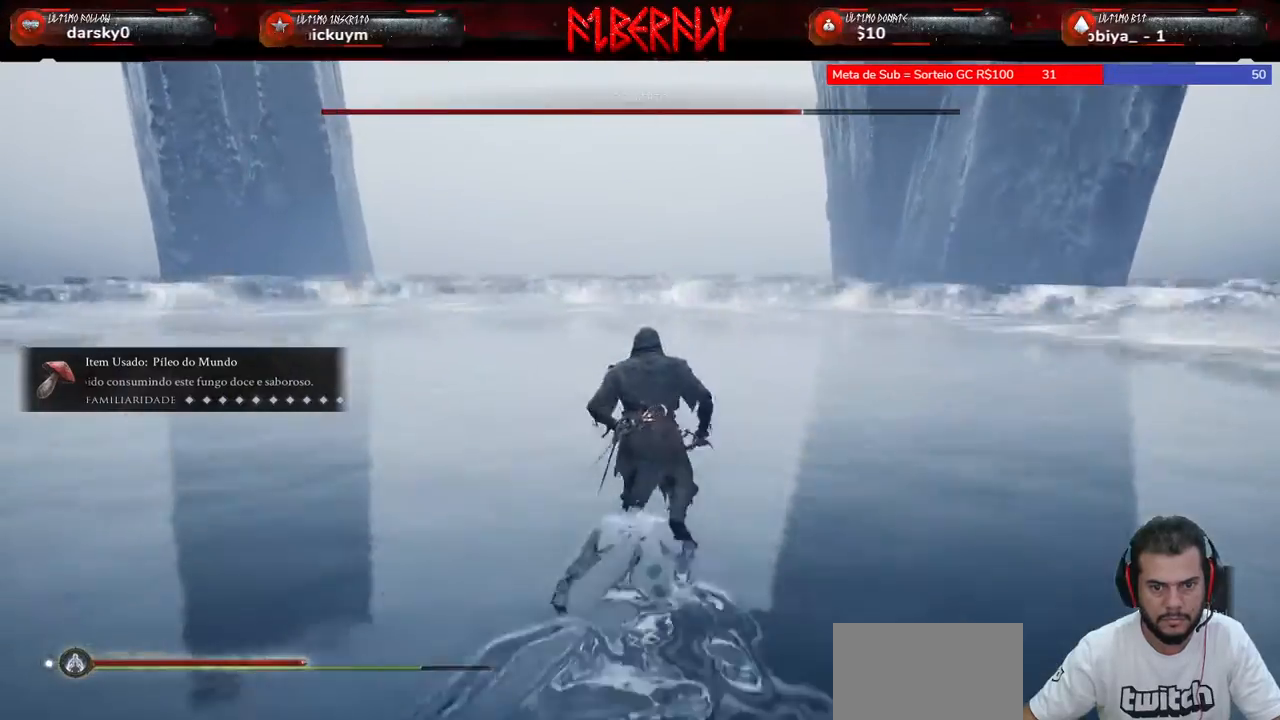
{"keys": ["w"], "mouse": [], "mouse_move": "still", "events": [[33, "space", "up"], [100, "space", "down"], [200, "space", "up"], [300, "space", "down"], [400, "space", "up"]]}
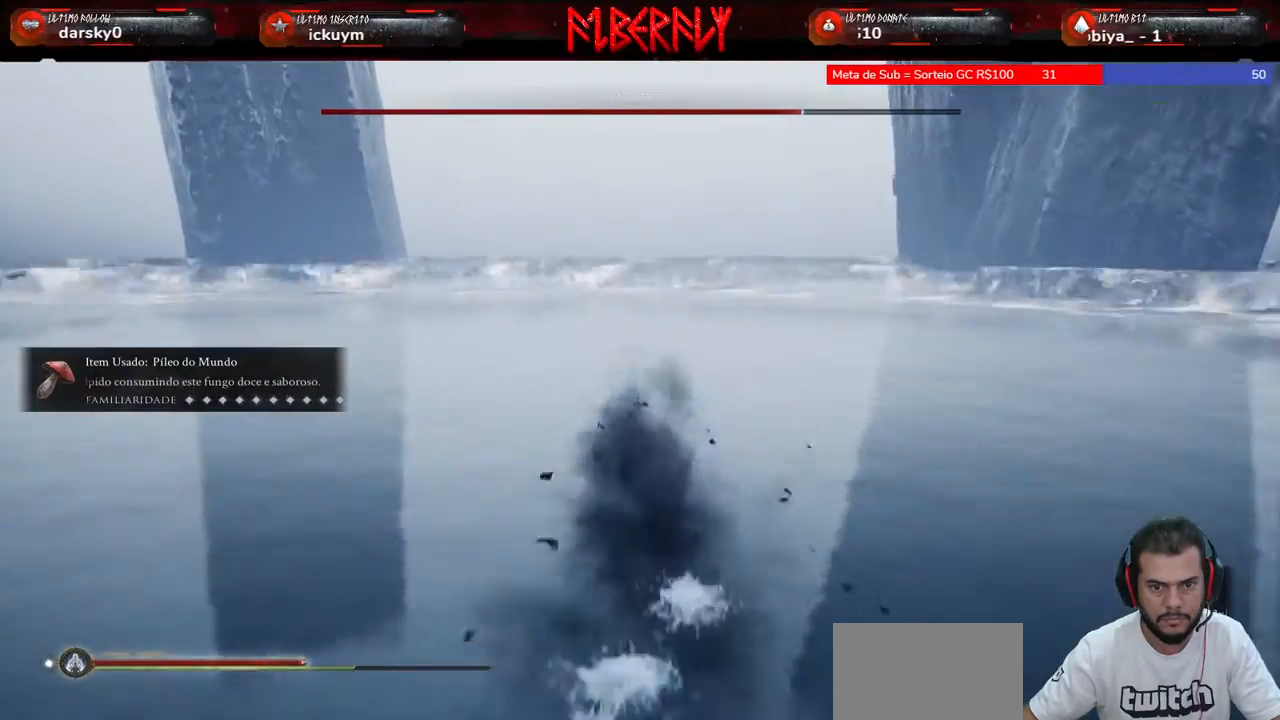
{"keys": ["w"], "mouse": [], "mouse_move": "still", "events": []}
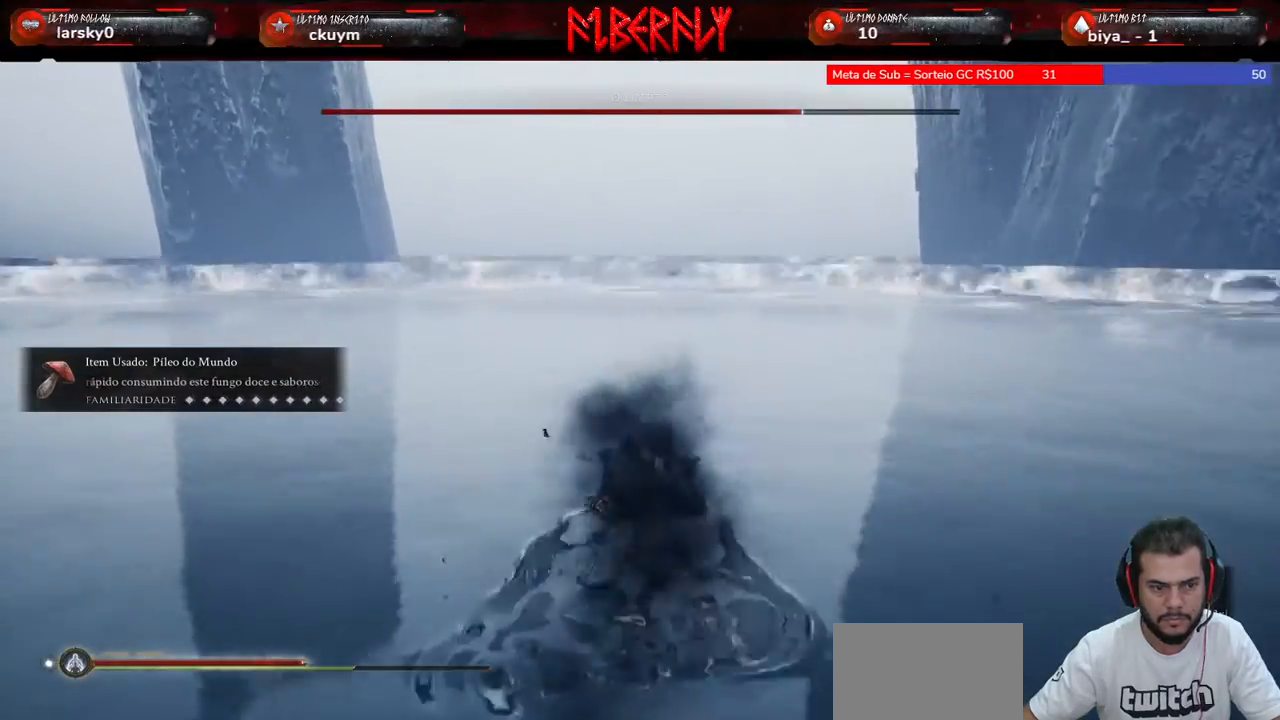
{"keys": ["w"], "mouse": [], "mouse_move": "still", "events": [[133, "space", "down"], [233, "space", "up"], [367, "space", "down"], [467, "space", "up"]]}
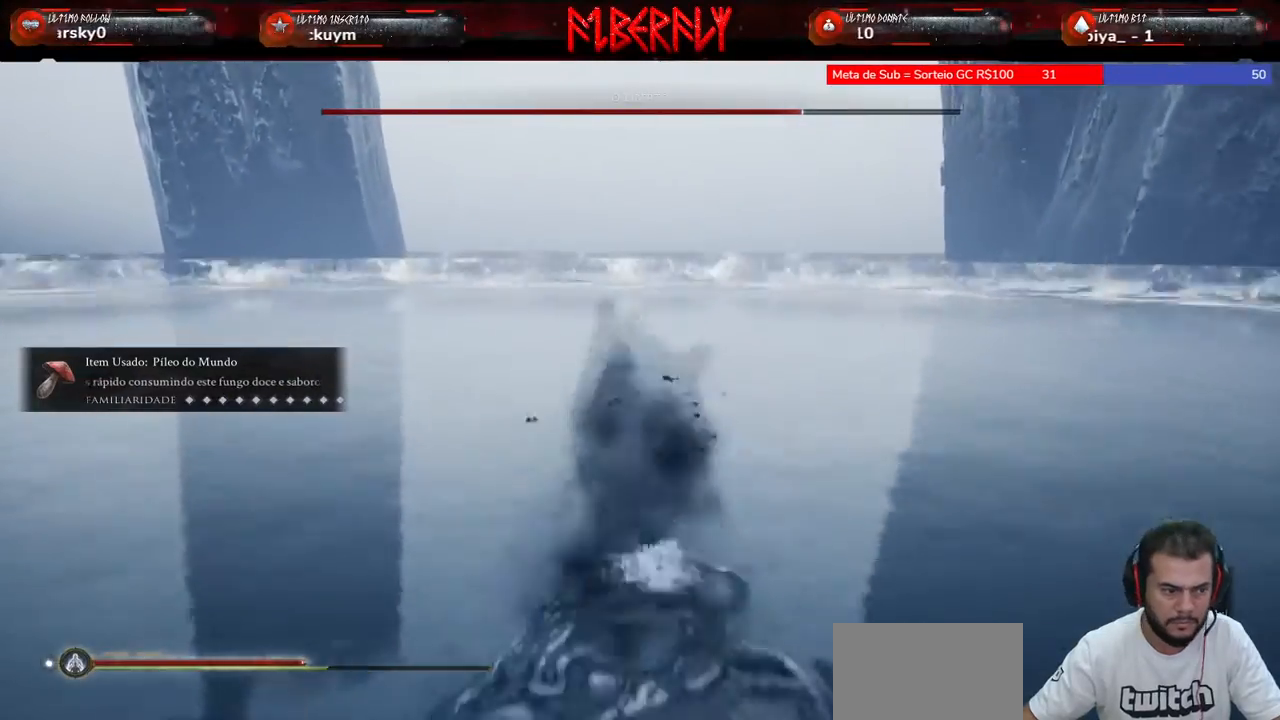
{"keys": ["a"], "mouse": [], "mouse_move": "still", "events": [[300, "a", "down"], [433, "w", "up"]]}
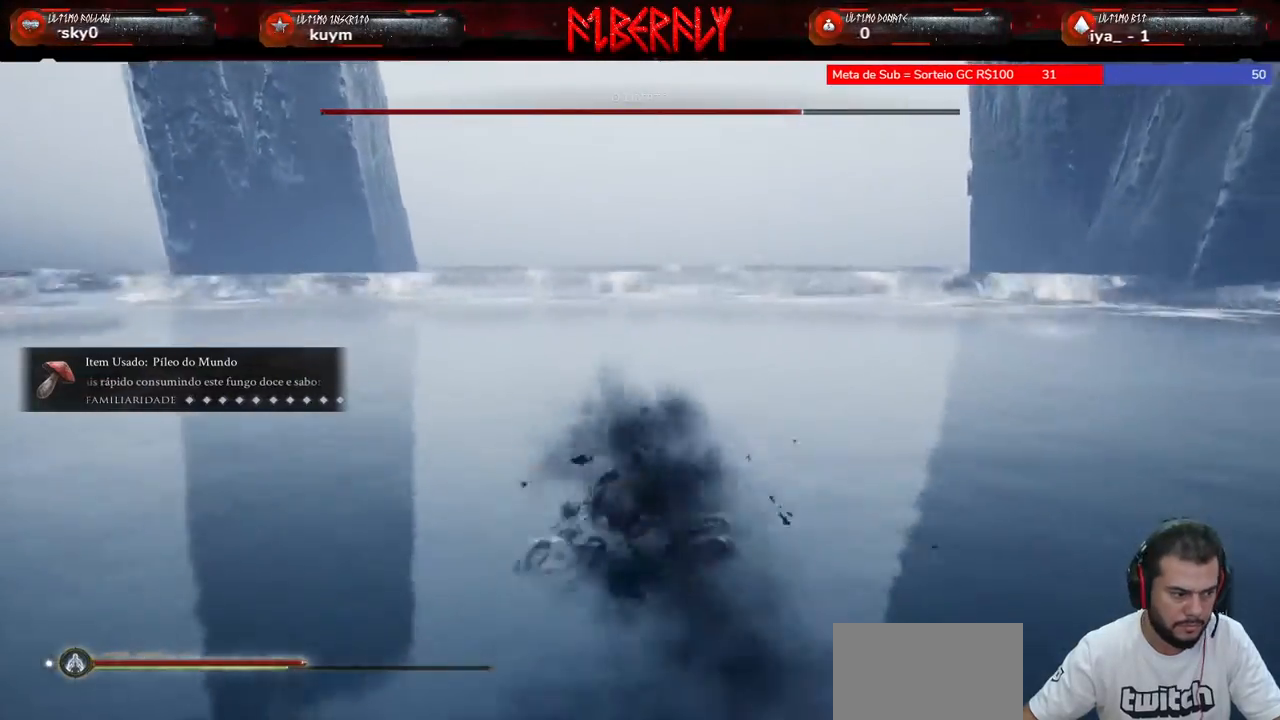
{"keys": ["s", "space"], "mouse": [], "mouse_move": "still", "events": [[133, "s", "down"], [167, "a", "up"], [367, "space", "down"], [467, "space", "up"], [500, "space", "down"]]}
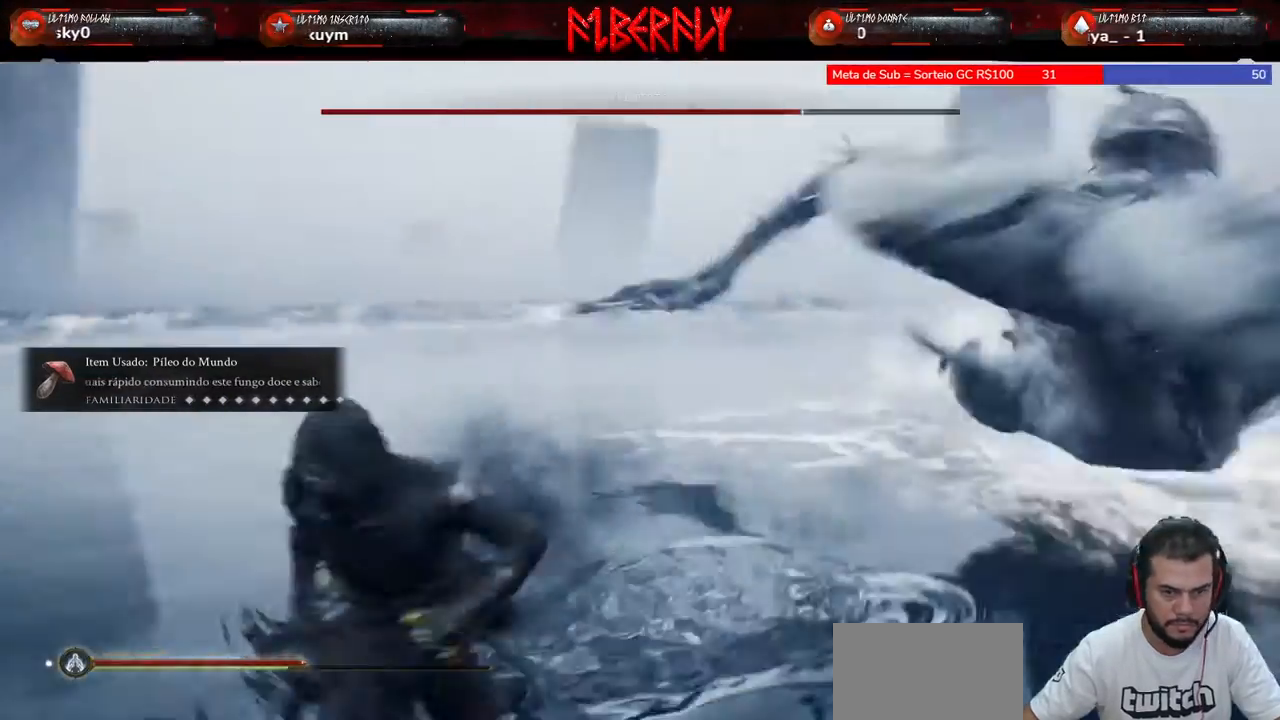
{"keys": ["d"], "mouse": [], "mouse_move": "right", "events": [[133, "space", "up"], [433, "d", "down"], [467, "s", "up"]]}
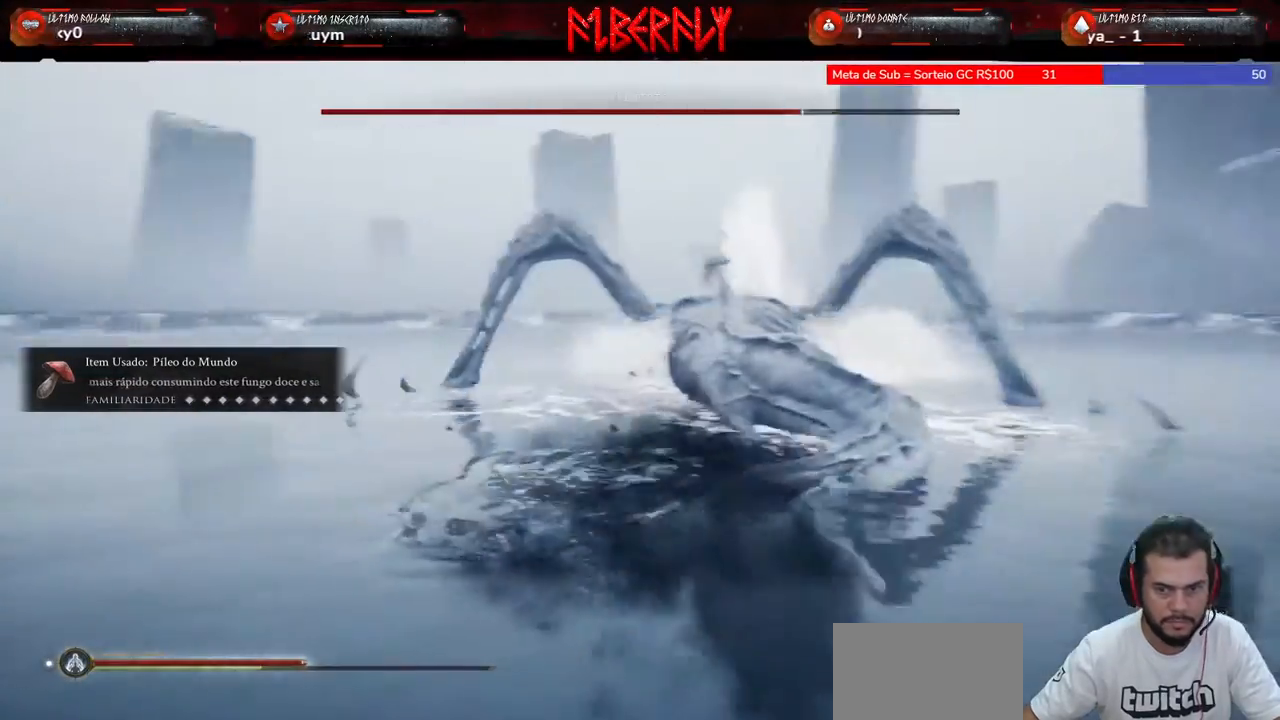
{"keys": ["w"], "mouse": [], "mouse_move": "still", "events": [[167, "w", "down"], [200, "d", "up"], [300, "q", "down"], [400, "q", "up"]]}
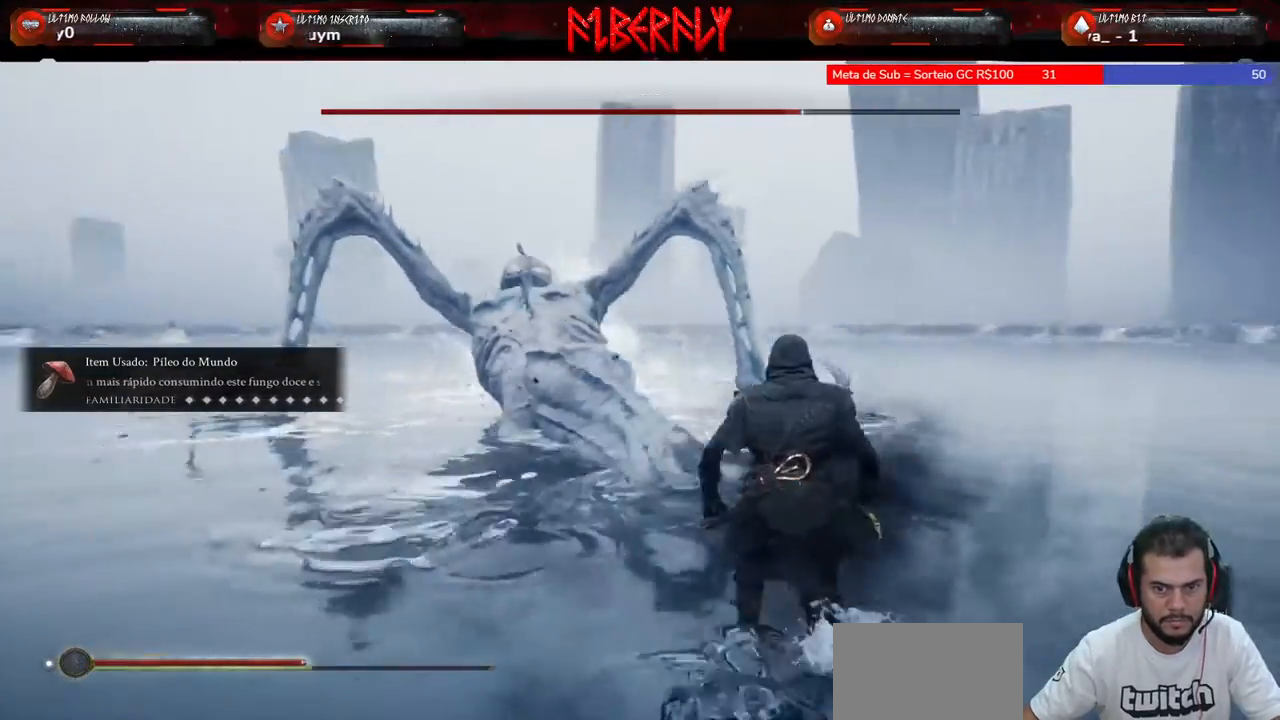
{"keys": ["w"], "mouse": [], "mouse_move": "still", "events": []}
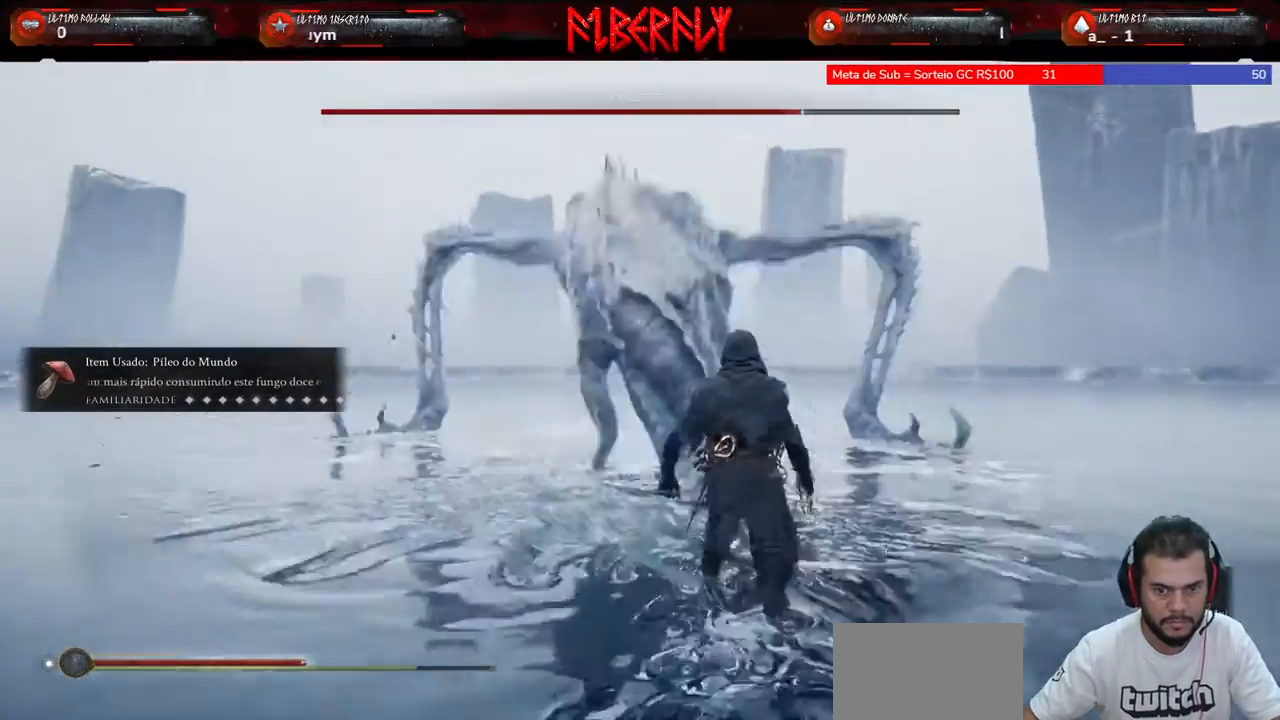
{"keys": [], "mouse": [], "mouse_move": "still", "events": [[67, "mouse_left", "down"], [133, "mouse_left", "up"], [233, "mouse_left", "down"], [300, "mouse_left", "up"], [433, "w", "up"]]}
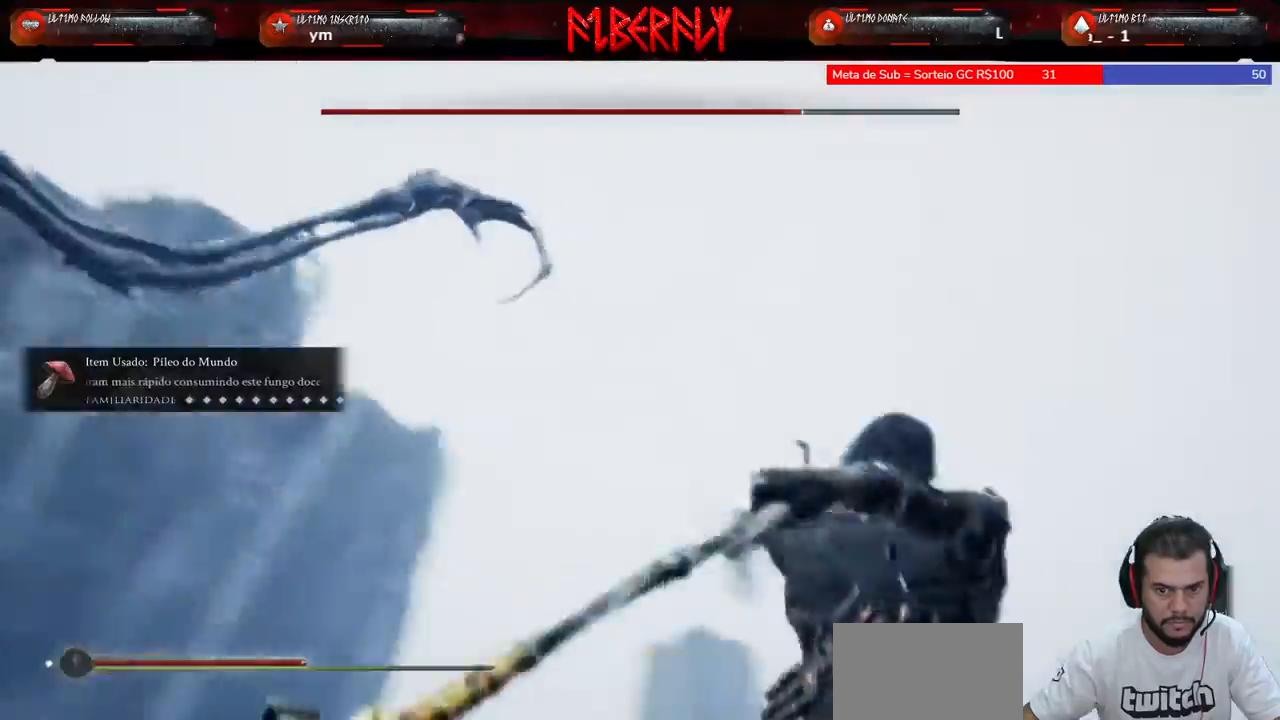
{"keys": ["w"], "mouse": [], "mouse_move": "still", "events": [[67, "w", "down"]]}
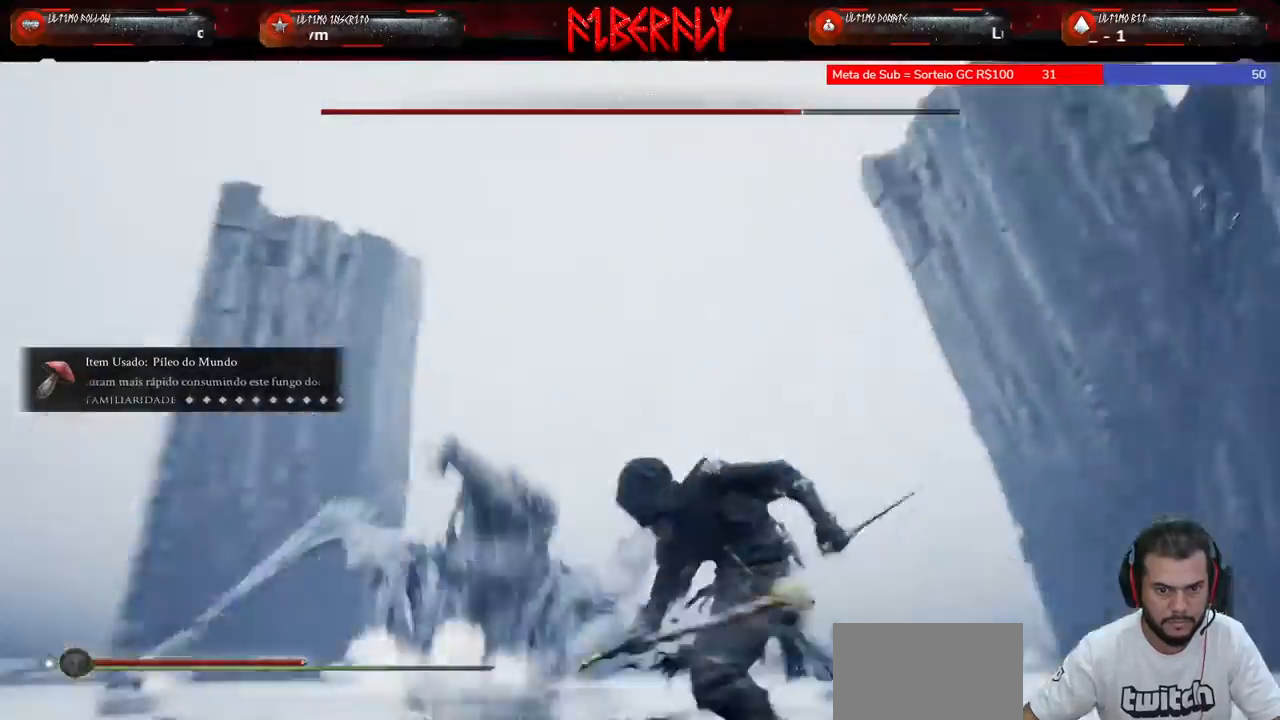
{"keys": ["w"], "mouse": [], "mouse_move": "still", "events": []}
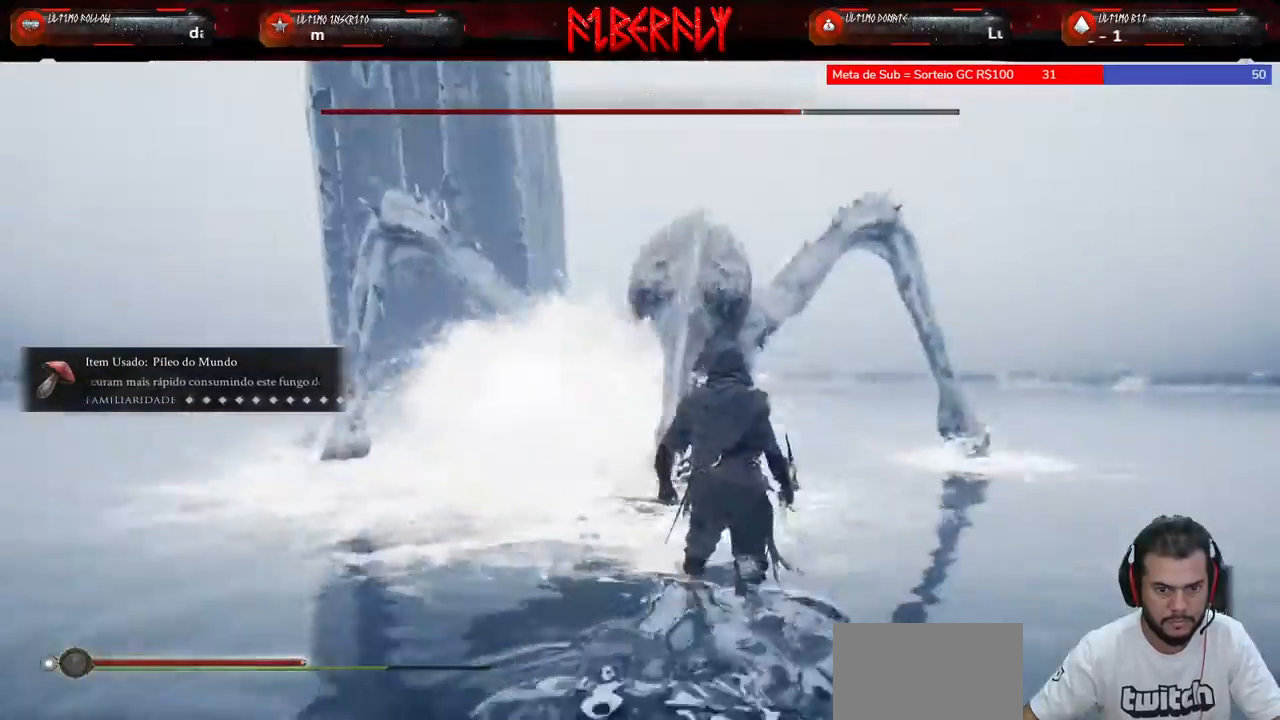
{"keys": ["shift", "w"], "mouse": [], "mouse_move": "still", "events": [[333, "shift", "down"]]}
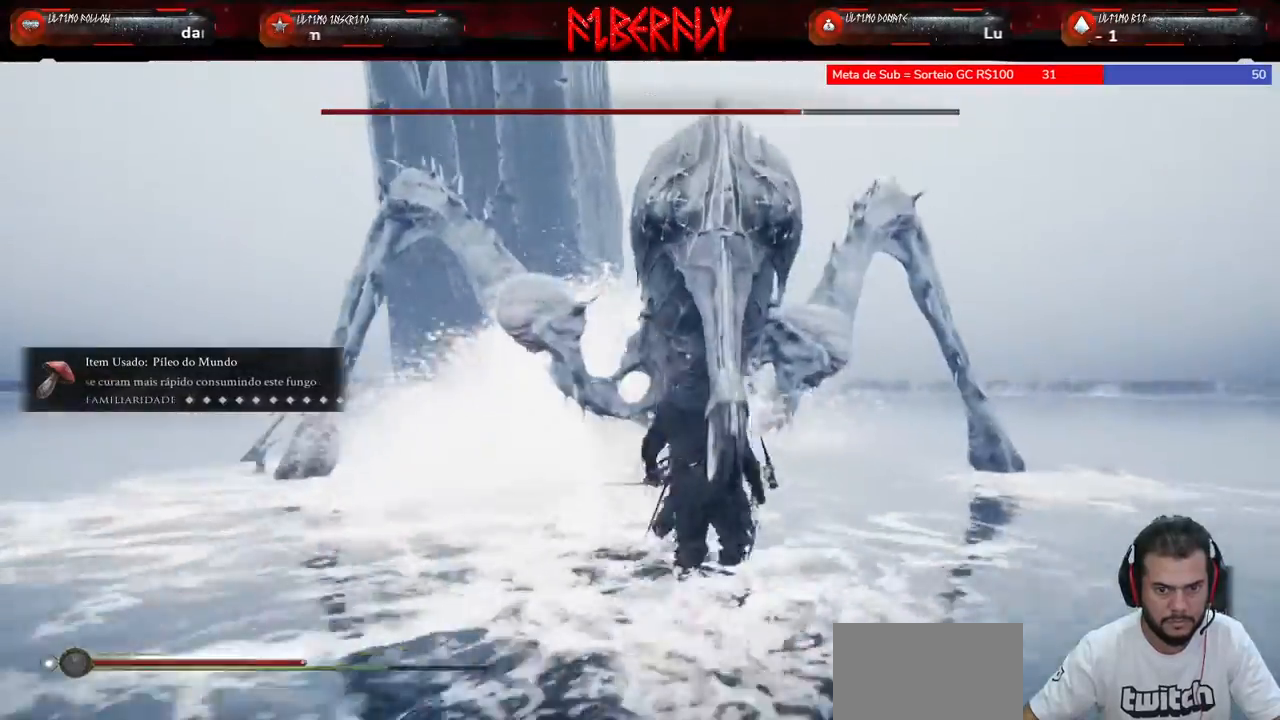
{"keys": [], "mouse": [], "mouse_move": "still", "events": [[167, "mouse_left", "down"], [267, "mouse_left", "up"], [267, "shift", "up"], [333, "mouse_left", "down"], [333, "w", "up"], [400, "mouse_left", "up"]]}
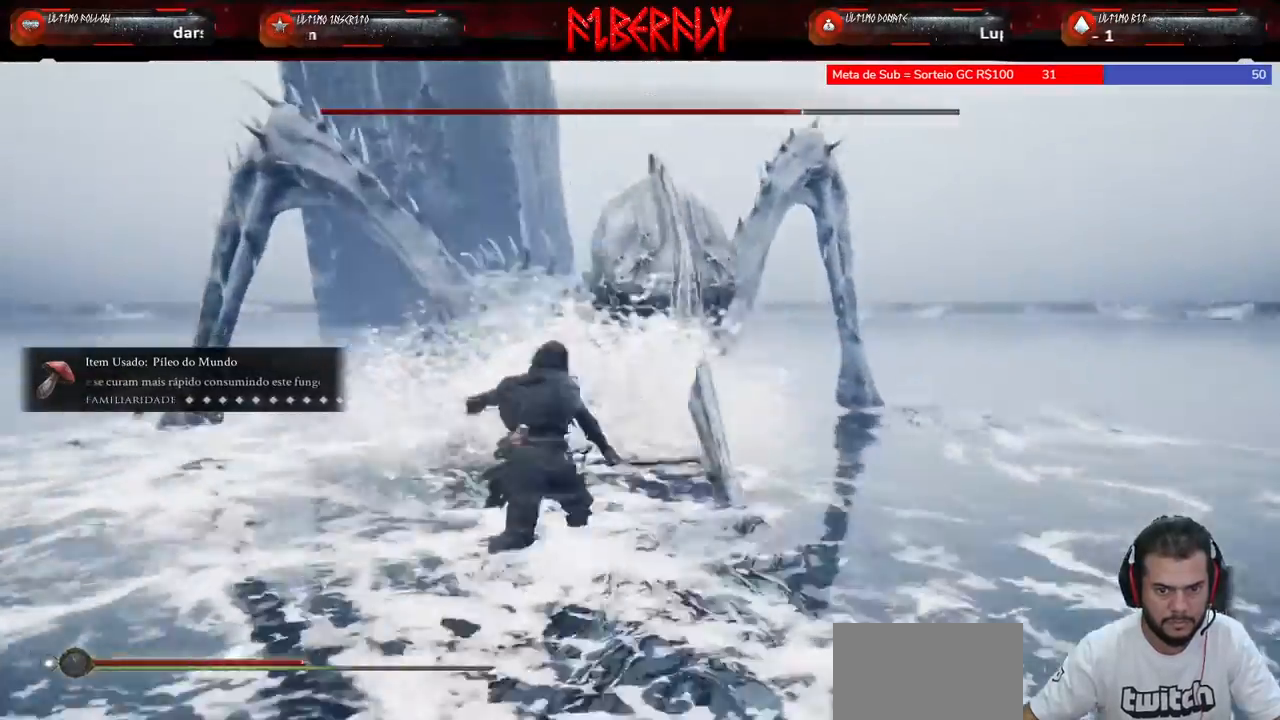
{"keys": [], "mouse": [], "mouse_move": "still", "events": [[33, "mouse_left", "down"], [67, "mouse_left", "up"], [233, "mouse_left", "down"], [267, "mouse_left", "up"]]}
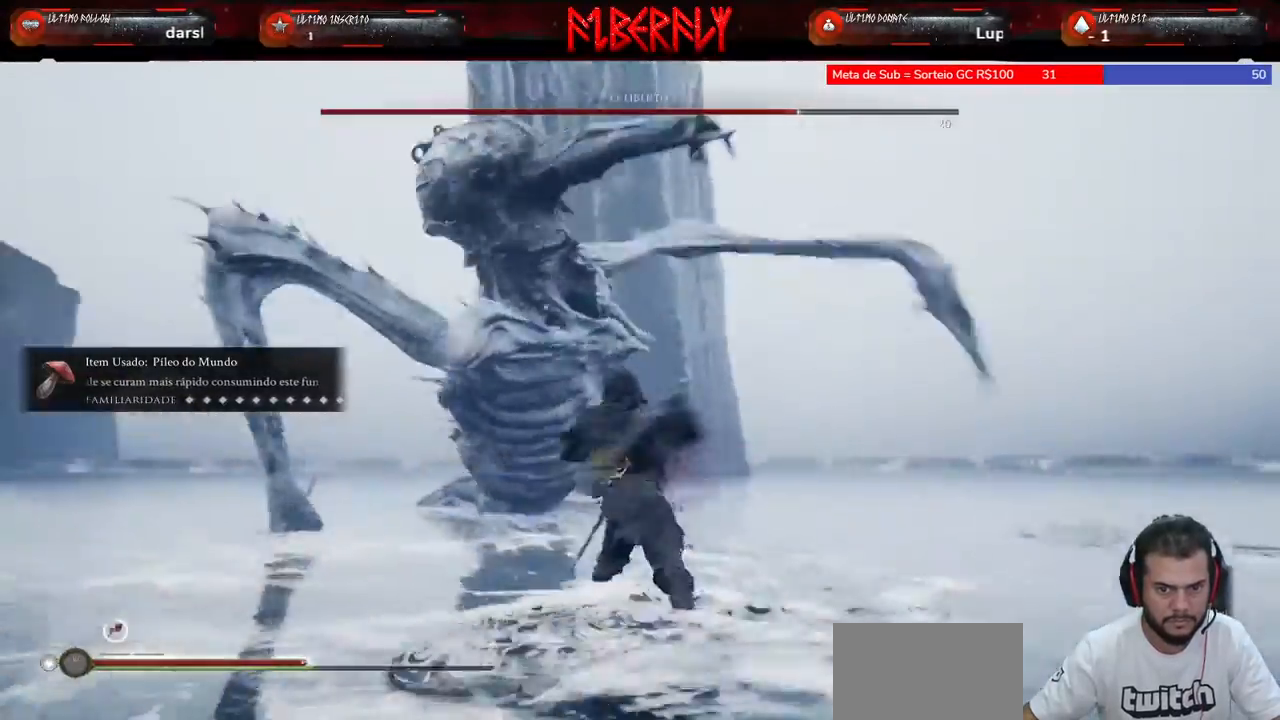
{"keys": [], "mouse": [], "mouse_move": "still", "events": [[100, "w", "down"], [133, "space", "down"], [233, "a", "down"], [233, "space", "up"], [333, "space", "down"], [367, "space", "up"], [467, "a", "up"], [467, "w", "up"]]}
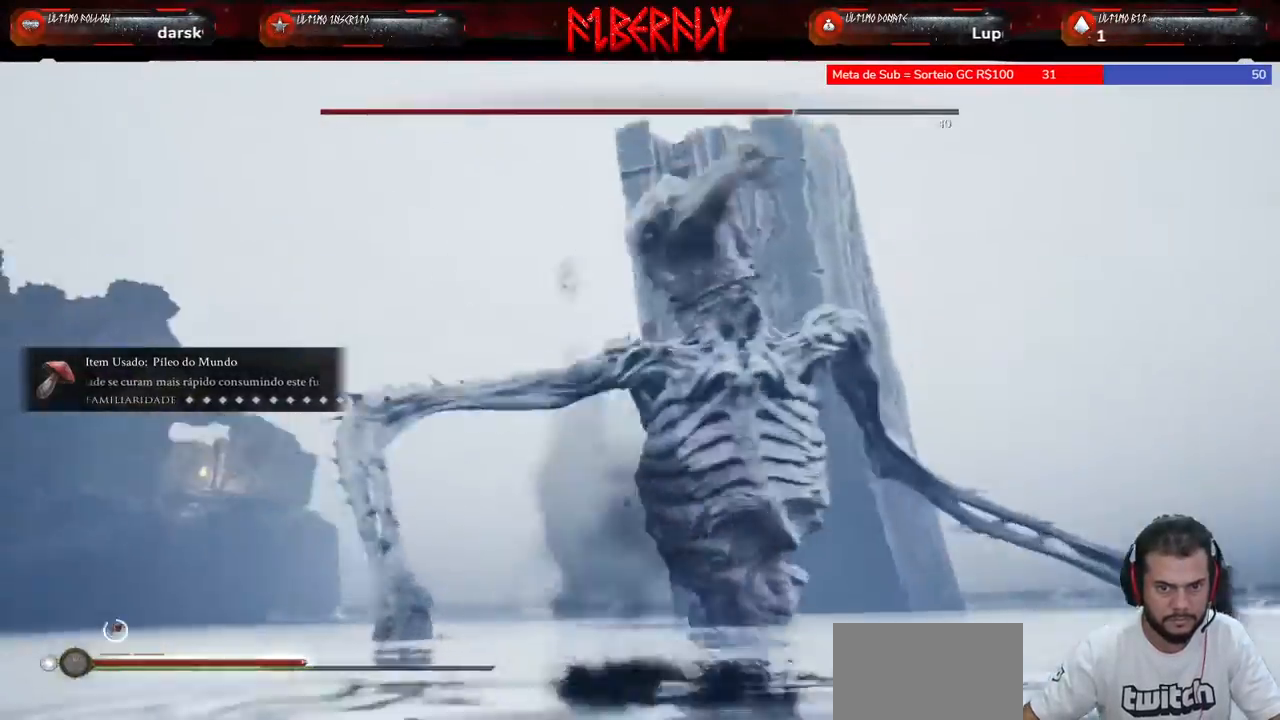
{"keys": ["ctrl"], "mouse": [], "mouse_move": "still", "events": [[167, "ctrl", "down"]]}
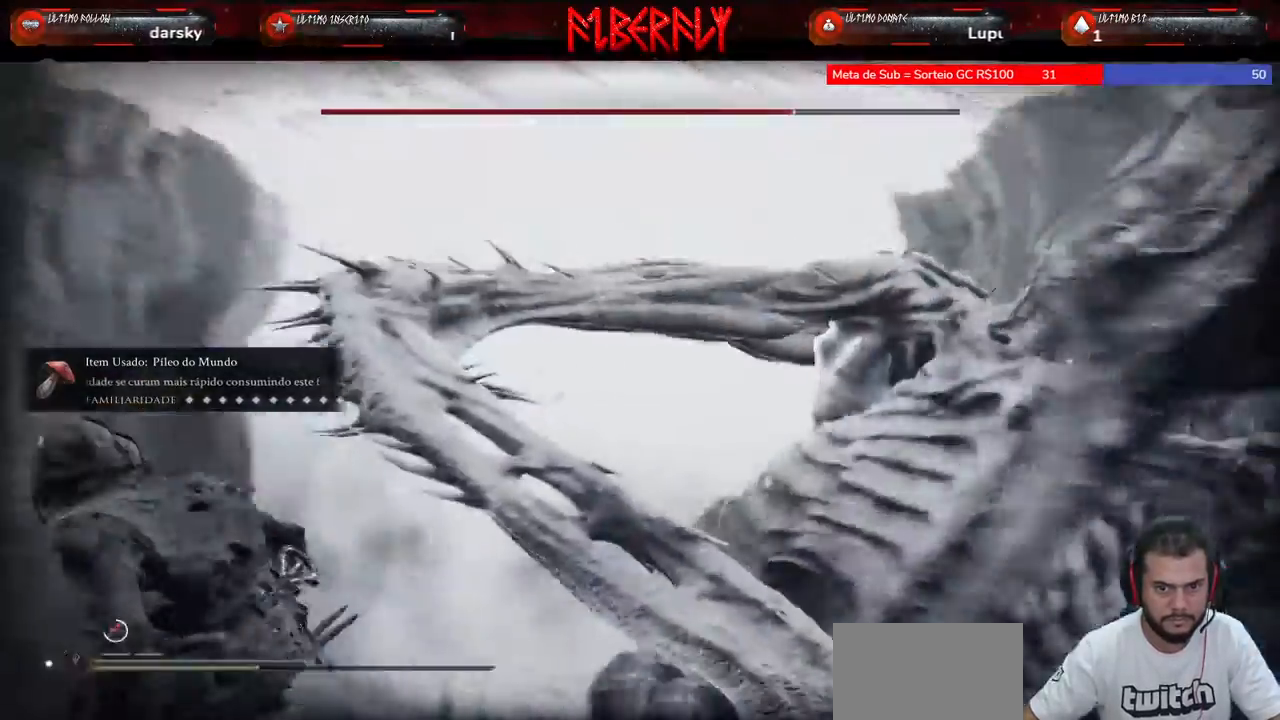
{"keys": ["ctrl"], "mouse": [], "mouse_move": "still", "events": []}